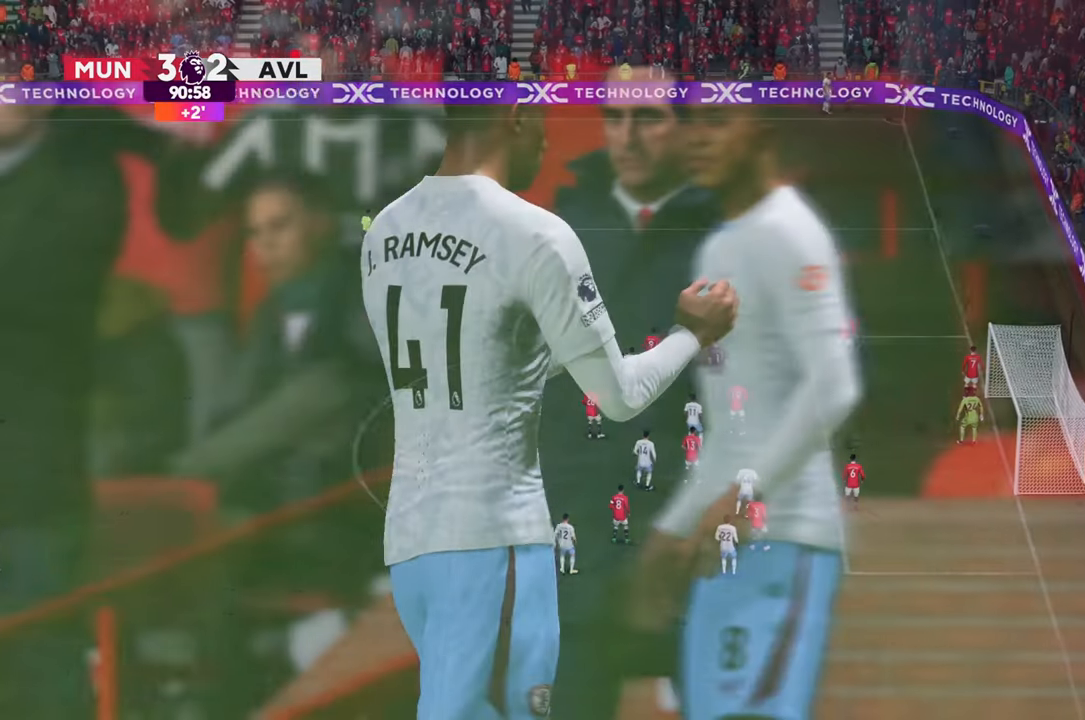
Gameplay with a controller (Xbox layout); each line is a JSON object with the inputs held at the frame after it. "events" lists button and stick changes between this image and that frame as [ms after this image, input, new state], when the widget could be followed in between. Not read: L3 R3.
{"buttons": [], "left_stick": "center", "right_stick": "center", "events": []}
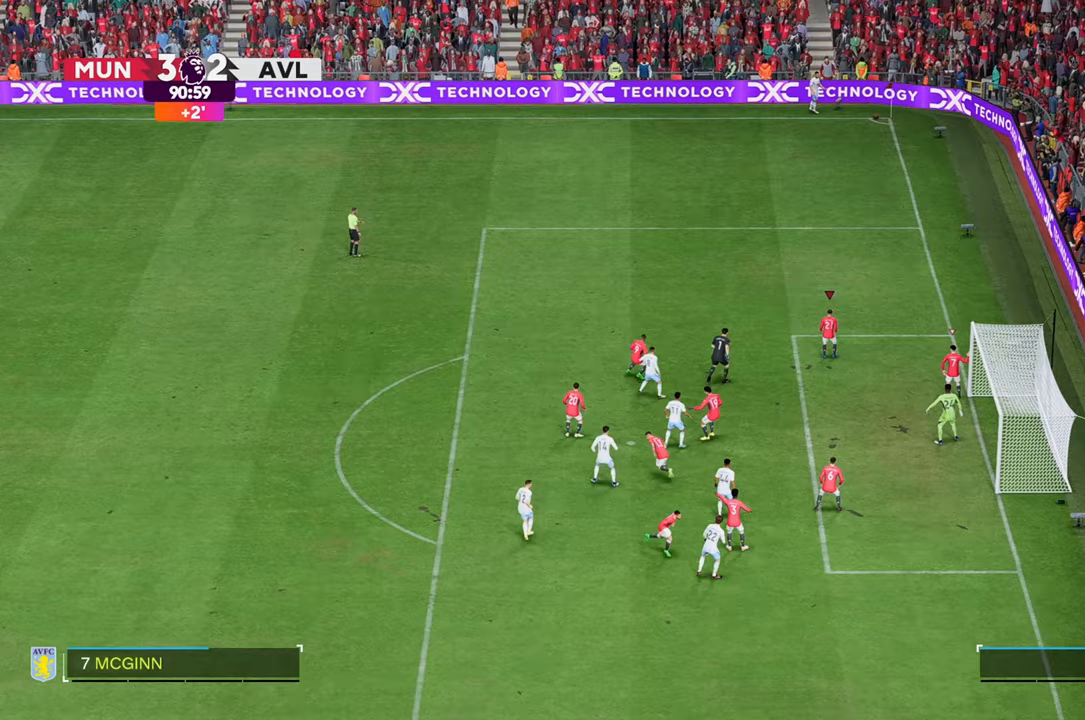
{"buttons": [], "left_stick": "center", "right_stick": "up-left", "events": [[267, "right_stick", "up-left"]]}
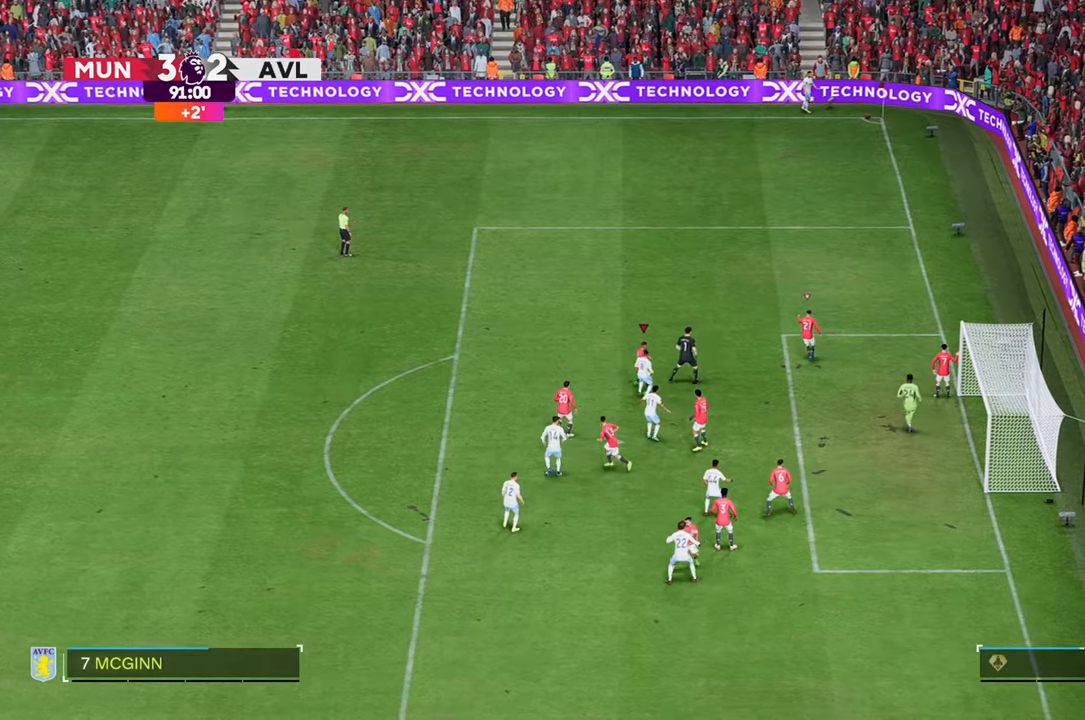
{"buttons": [], "left_stick": "center", "right_stick": "up-left"}
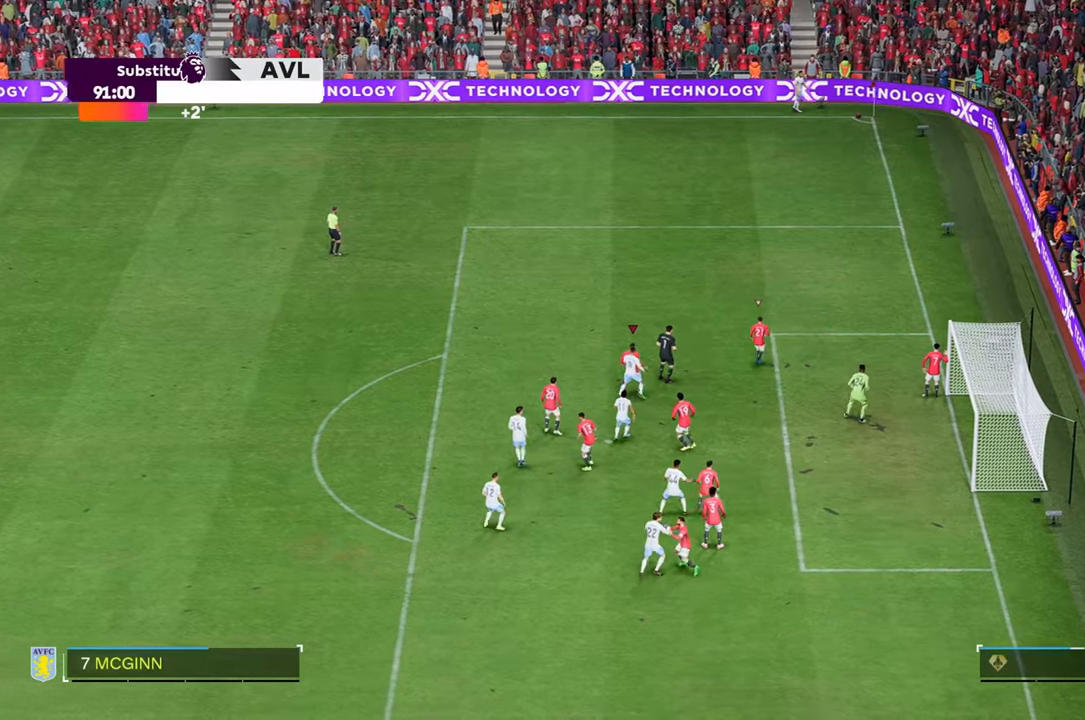
{"buttons": [], "left_stick": "center", "right_stick": "center", "events": [[117, "right_stick", "down"], [217, "right_stick", "center"]]}
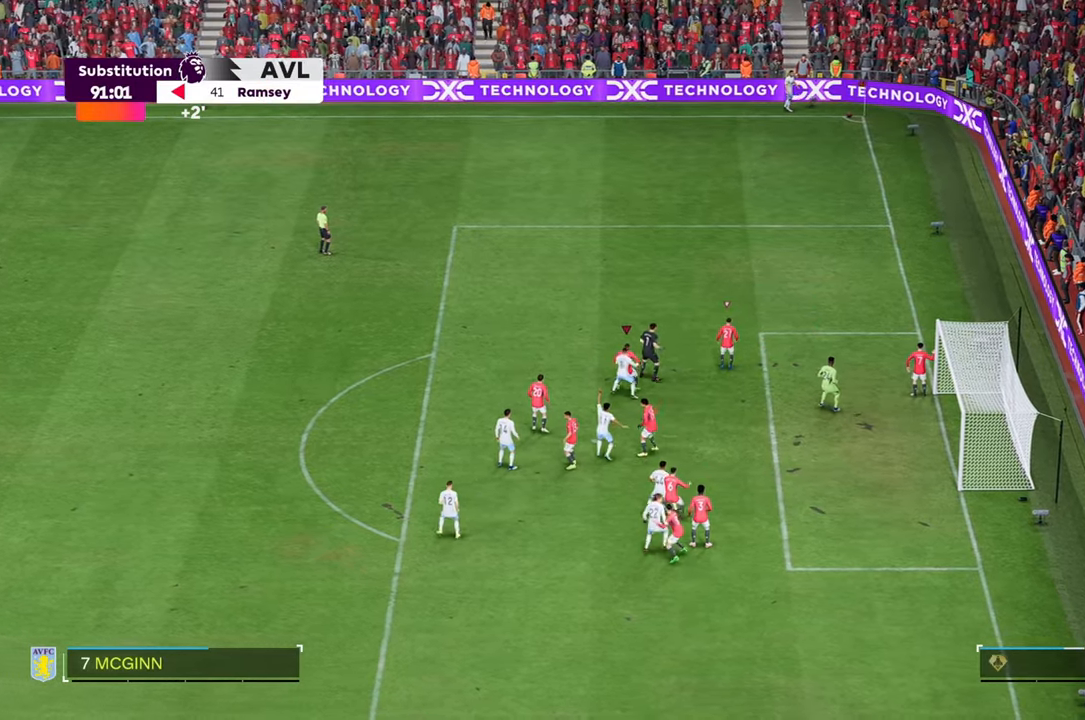
{"buttons": [], "left_stick": "up-right", "right_stick": "center", "events": [[117, "right_stick", "left"], [250, "left_stick", "up-right"], [350, "right_stick", "center"]]}
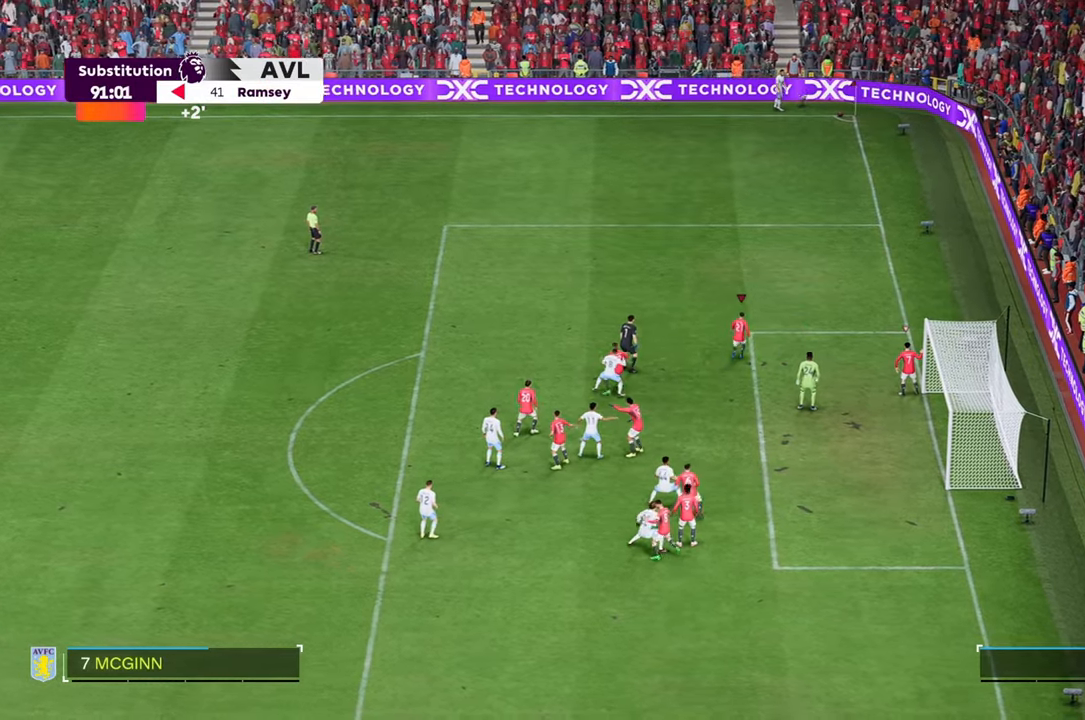
{"buttons": [], "left_stick": "up-right", "right_stick": "center", "events": [[333, "right_stick", "down-left"], [433, "right_stick", "center"]]}
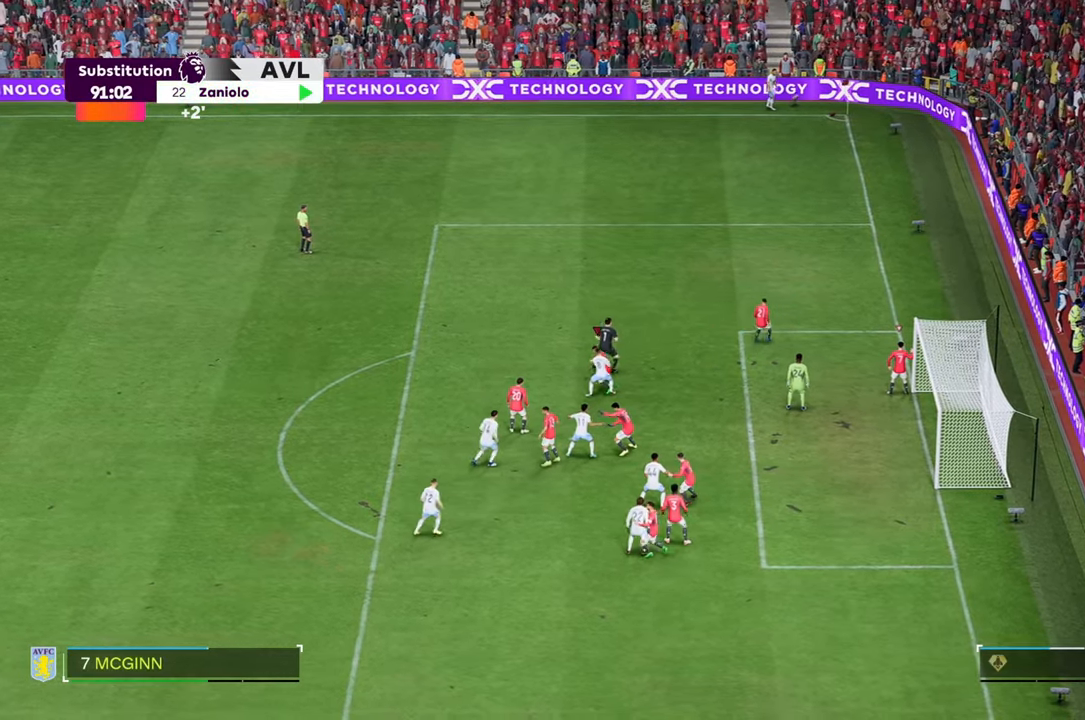
{"buttons": [], "left_stick": "up-right", "right_stick": "down", "events": [[483, "right_stick", "down"]]}
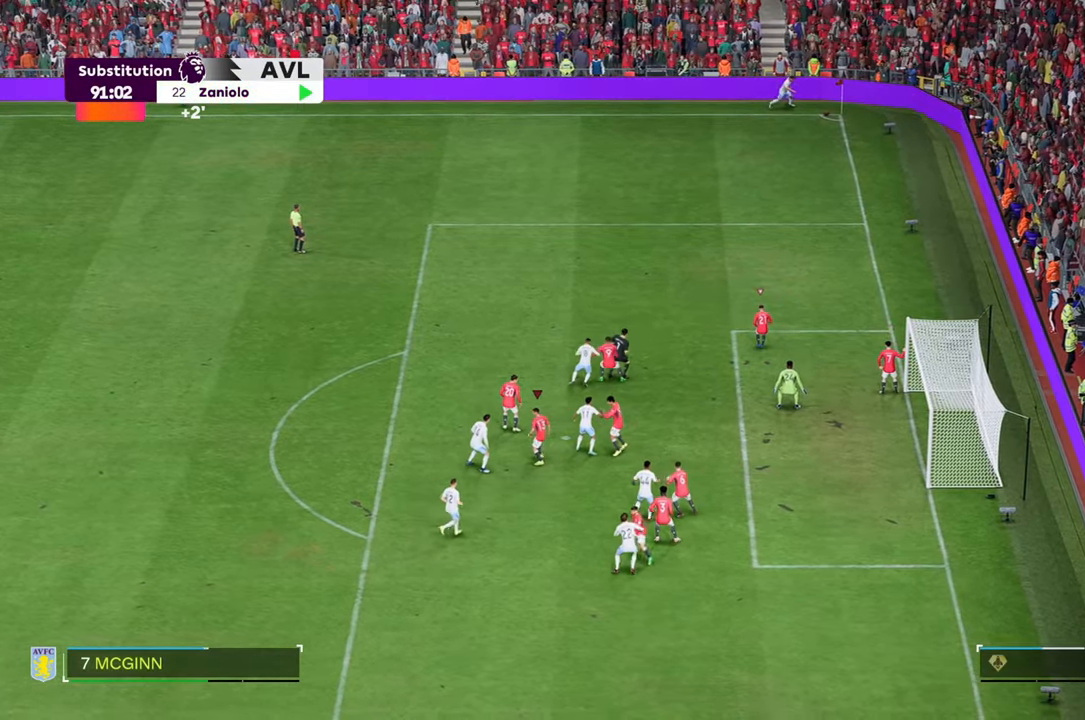
{"buttons": [], "left_stick": "up-right", "right_stick": "center", "events": [[483, "right_stick", "center"]]}
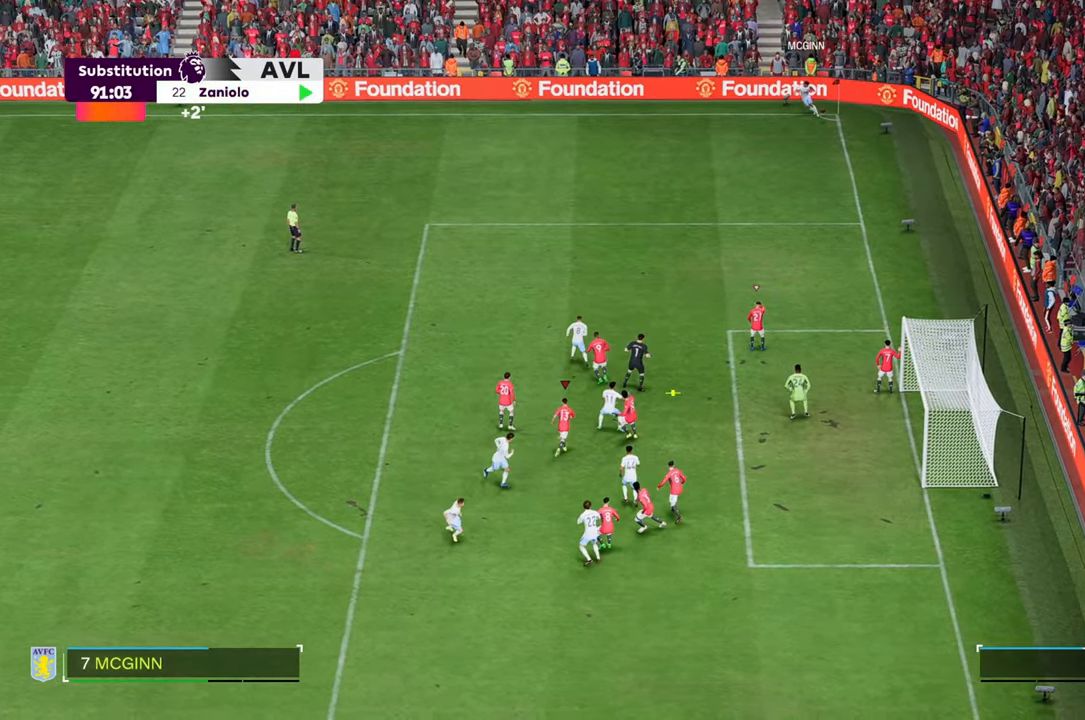
{"buttons": [], "left_stick": "up", "right_stick": "center", "events": [[300, "left_stick", "up"]]}
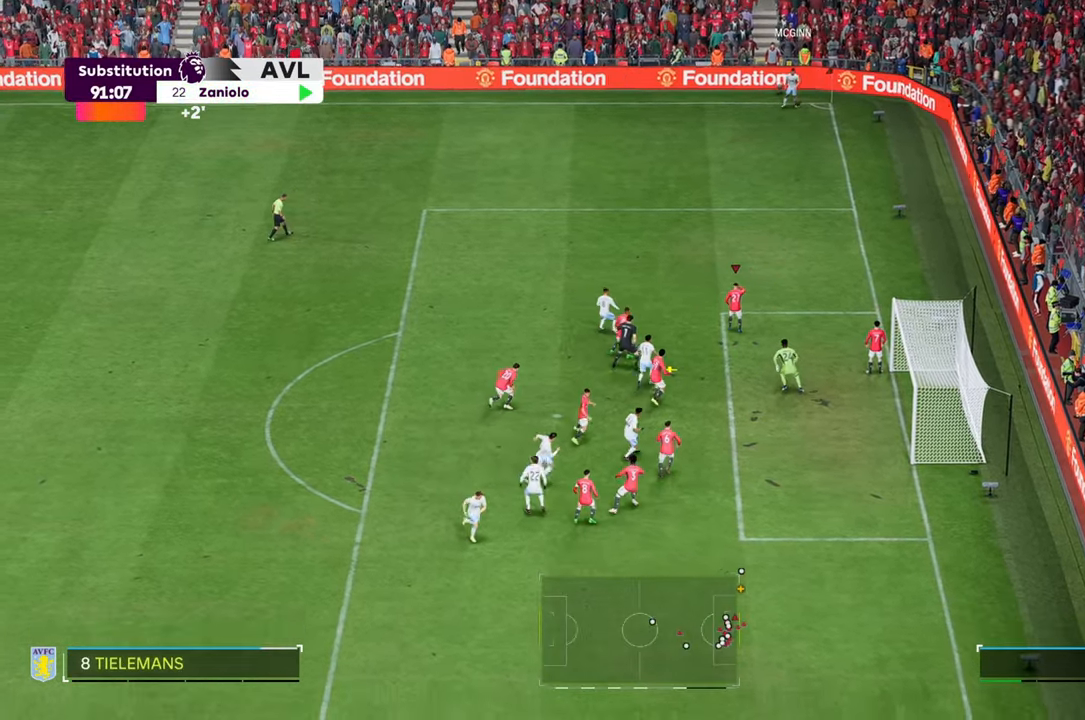
{"buttons": [], "left_stick": "left", "right_stick": "center"}
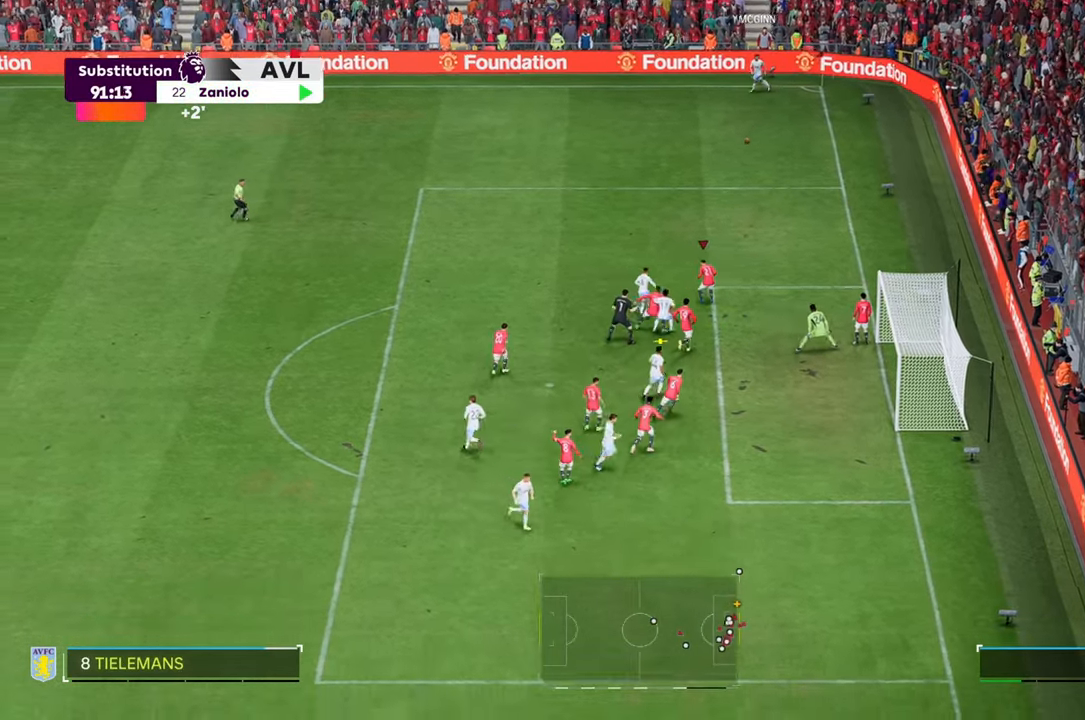
{"buttons": [], "left_stick": "left", "right_stick": "center", "events": []}
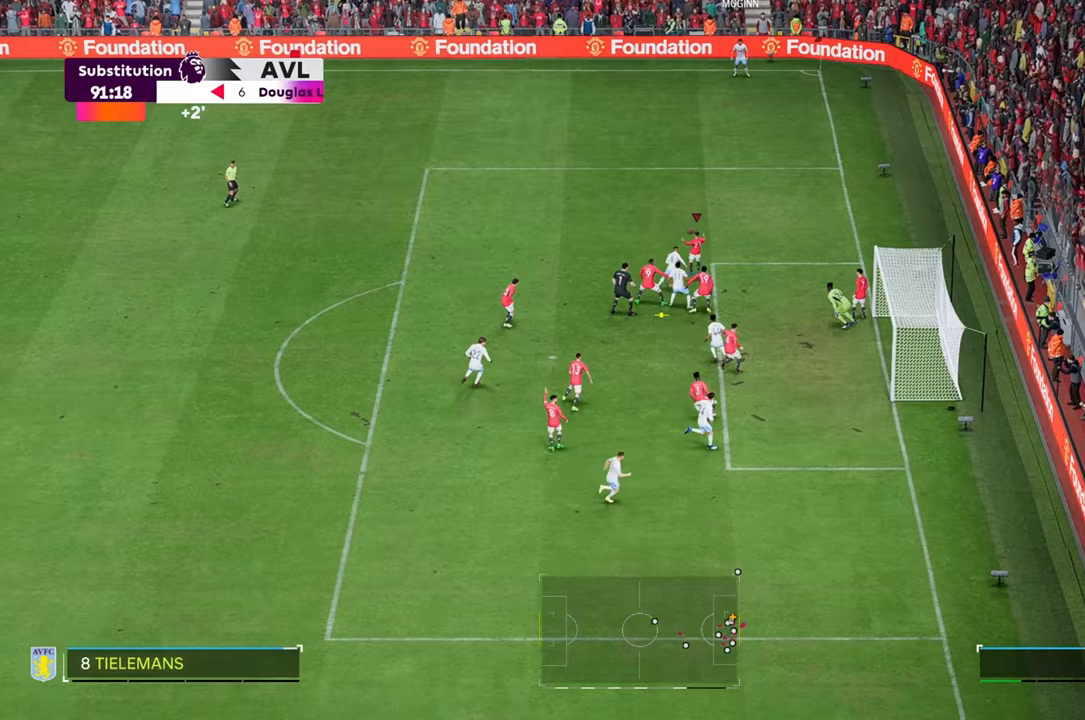
{"buttons": ["R2"], "left_stick": "left", "right_stick": "center", "events": [[50, "left_stick", "down-left"], [150, "left_stick", "left"], [500, "R2", "down"]]}
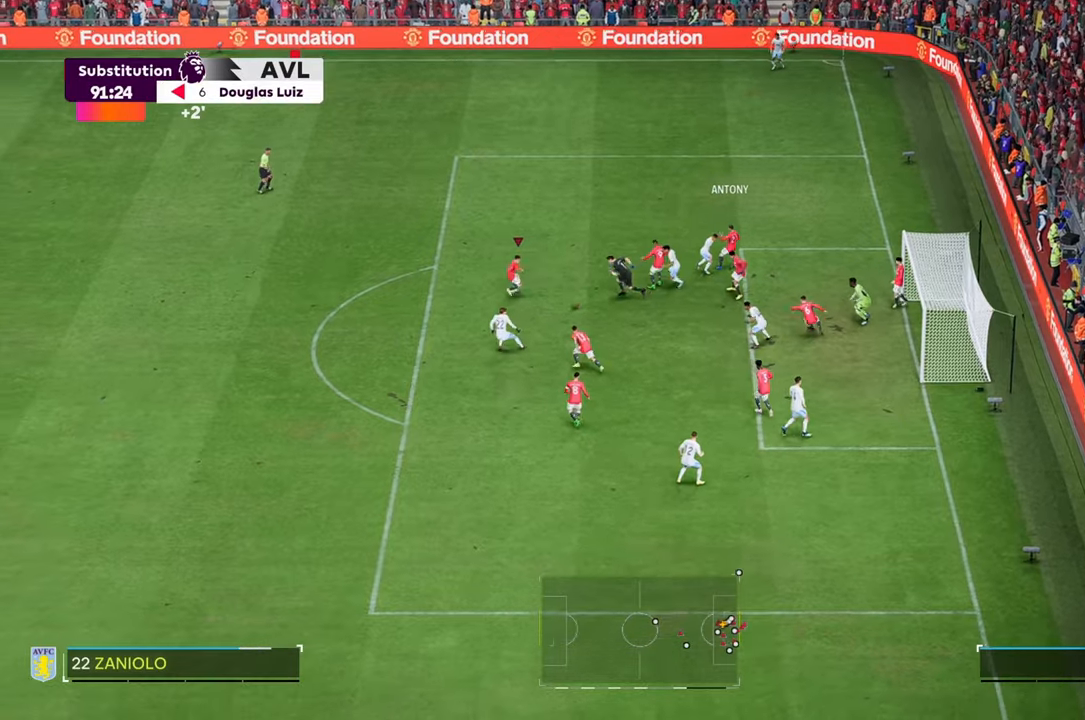
{"buttons": ["R2"], "left_stick": "left", "right_stick": "center", "events": [[350, "R2", "up"], [500, "R2", "down"]]}
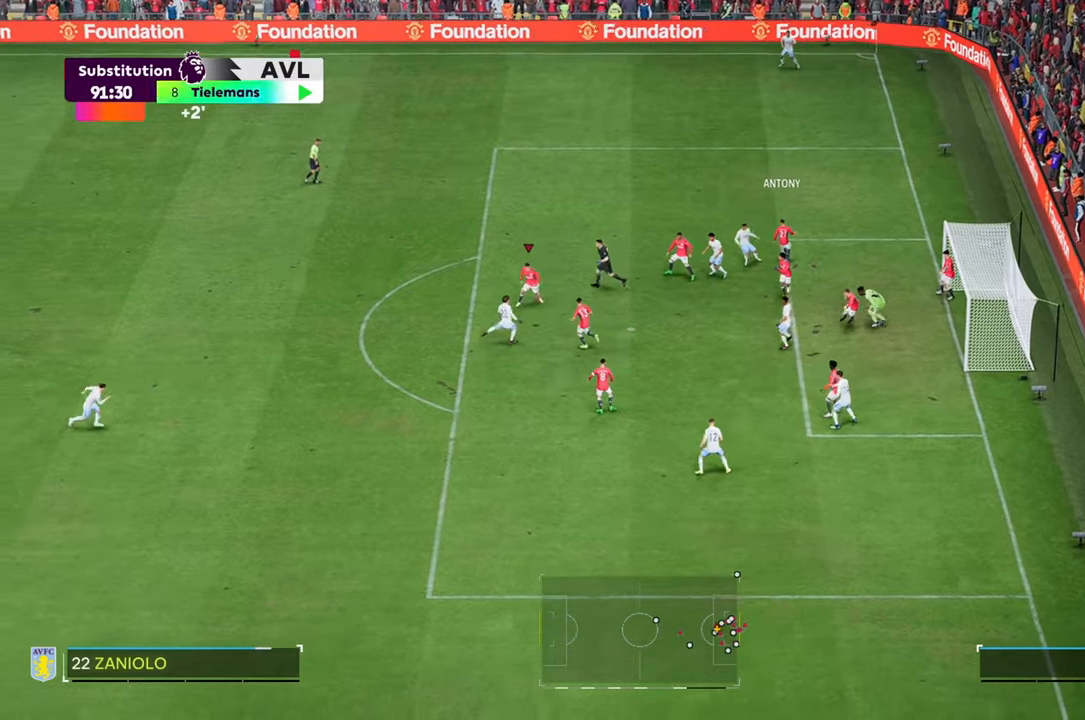
{"buttons": [], "left_stick": "down", "right_stick": "center", "events": [[33, "left_stick", "down-left"], [133, "left_stick", "down"], [200, "R2", "up"]]}
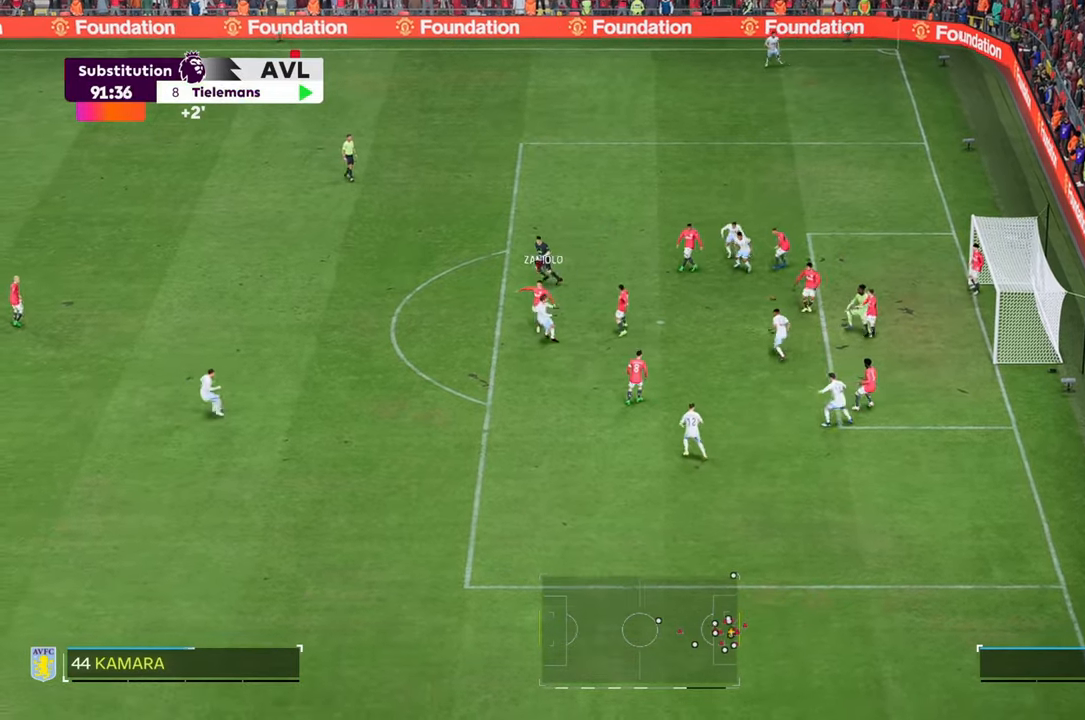
{"buttons": [], "left_stick": "down", "right_stick": "center", "events": []}
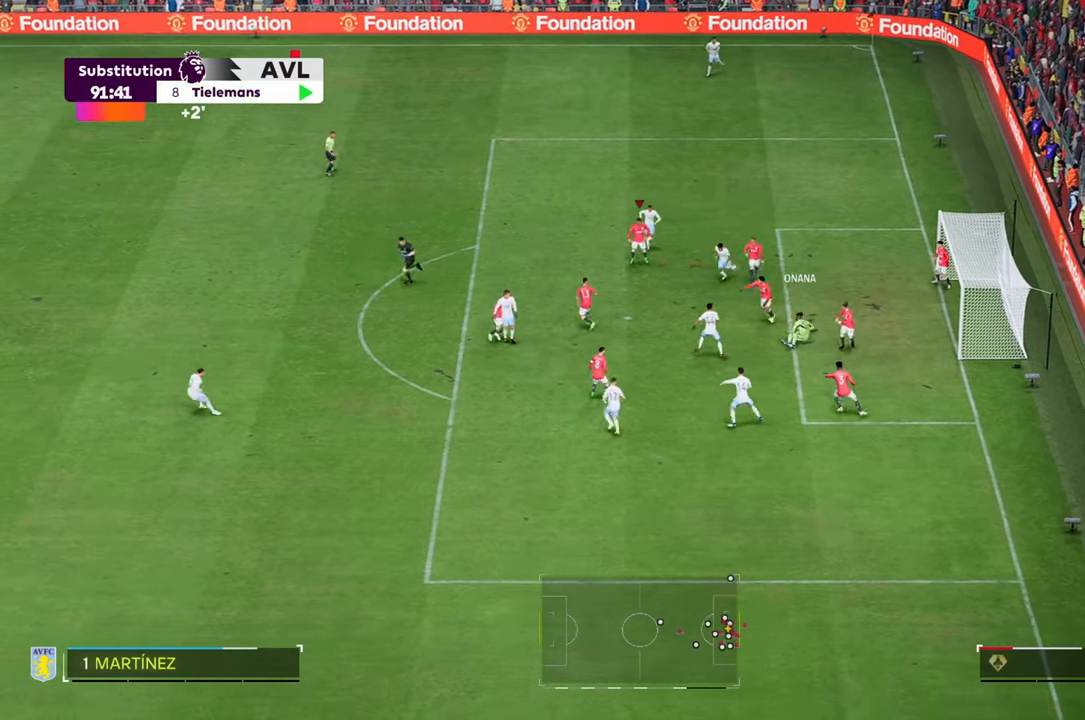
{"buttons": [], "left_stick": "up-left", "right_stick": "center", "events": [[183, "left_stick", "up-left"]]}
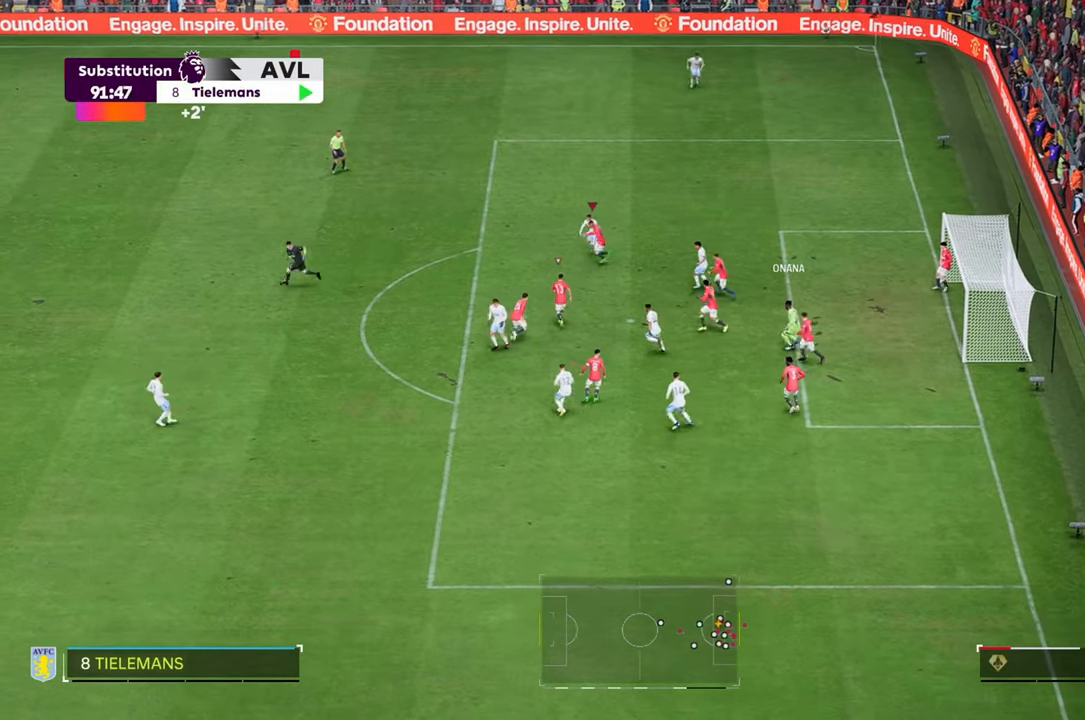
{"buttons": [], "left_stick": "down-left", "right_stick": "center", "events": [[17, "left_stick", "left"], [150, "left_stick", "down-left"]]}
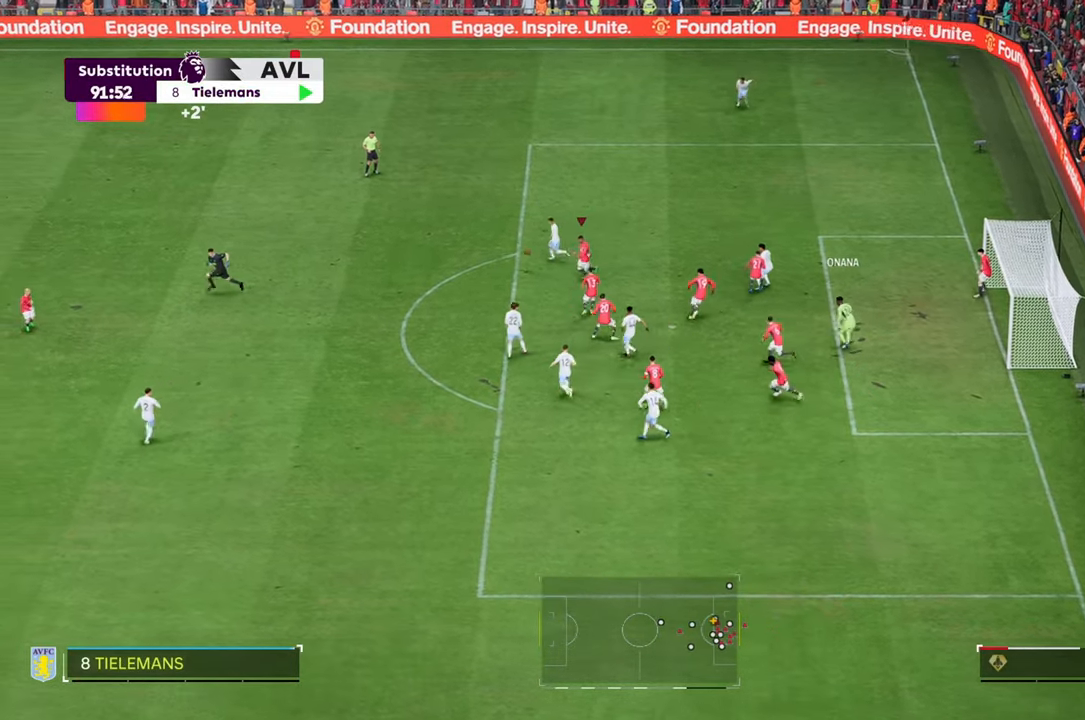
{"buttons": [], "left_stick": "up", "right_stick": "center", "events": [[217, "left_stick", "up-left"], [283, "left_stick", "up"]]}
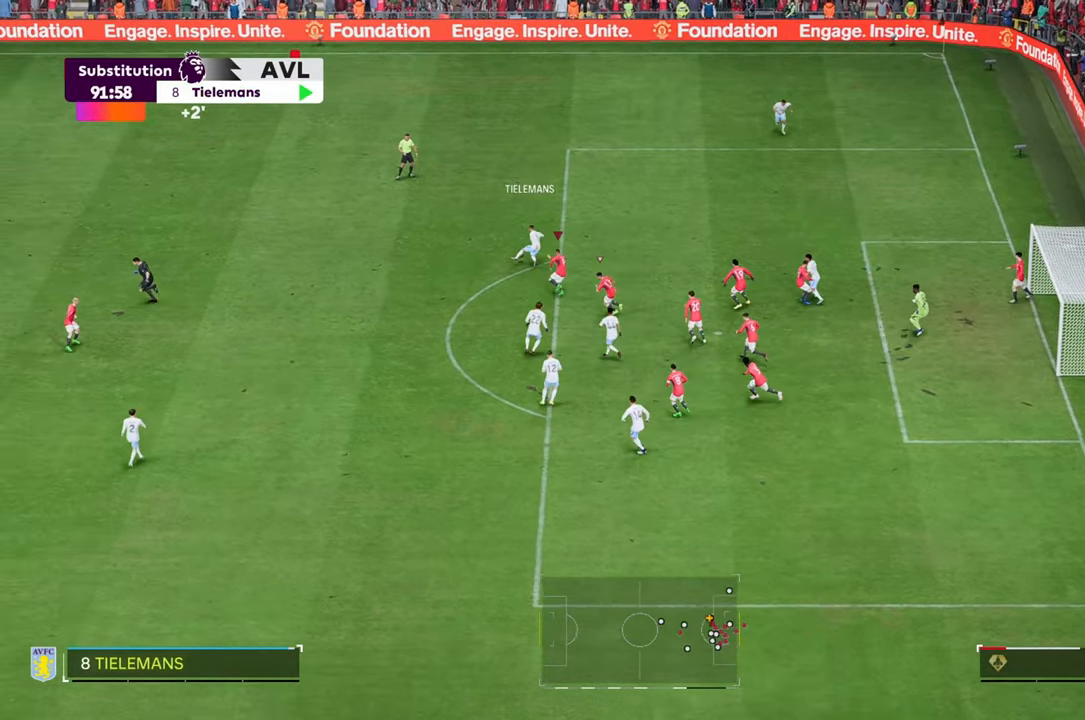
{"buttons": [], "left_stick": "up-right", "right_stick": "center", "events": [[150, "left_stick", "up-right"]]}
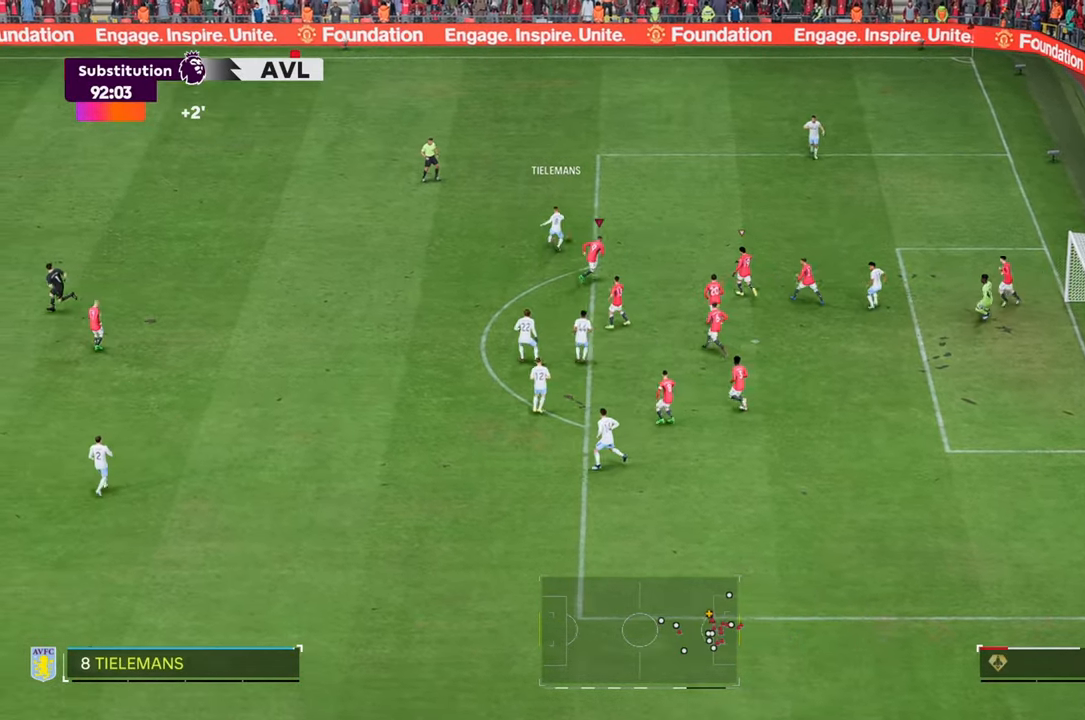
{"buttons": [], "left_stick": "up-right", "right_stick": "center", "events": []}
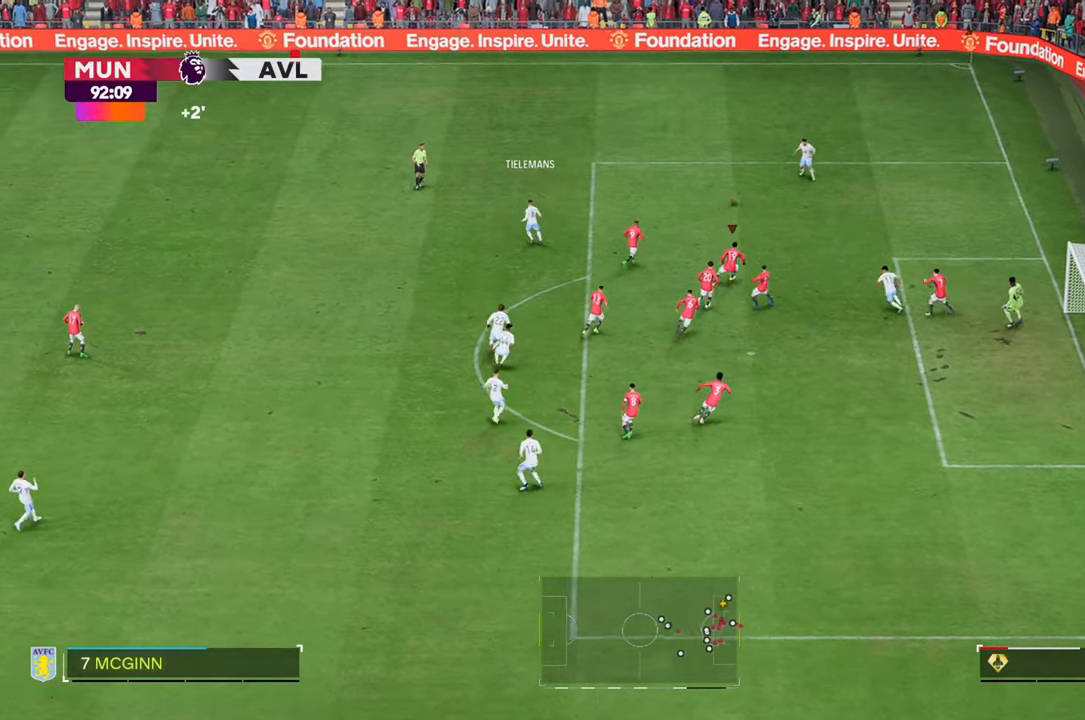
{"buttons": [], "left_stick": "up-right", "right_stick": "center", "events": []}
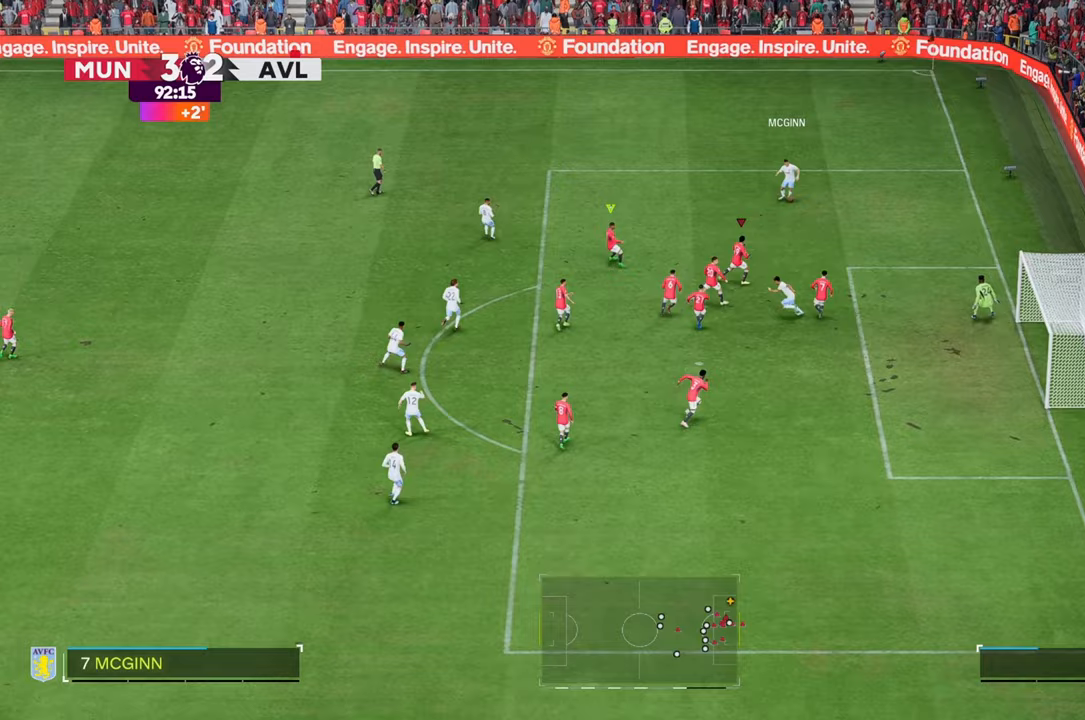
{"buttons": [], "left_stick": "up-right", "right_stick": "center", "events": []}
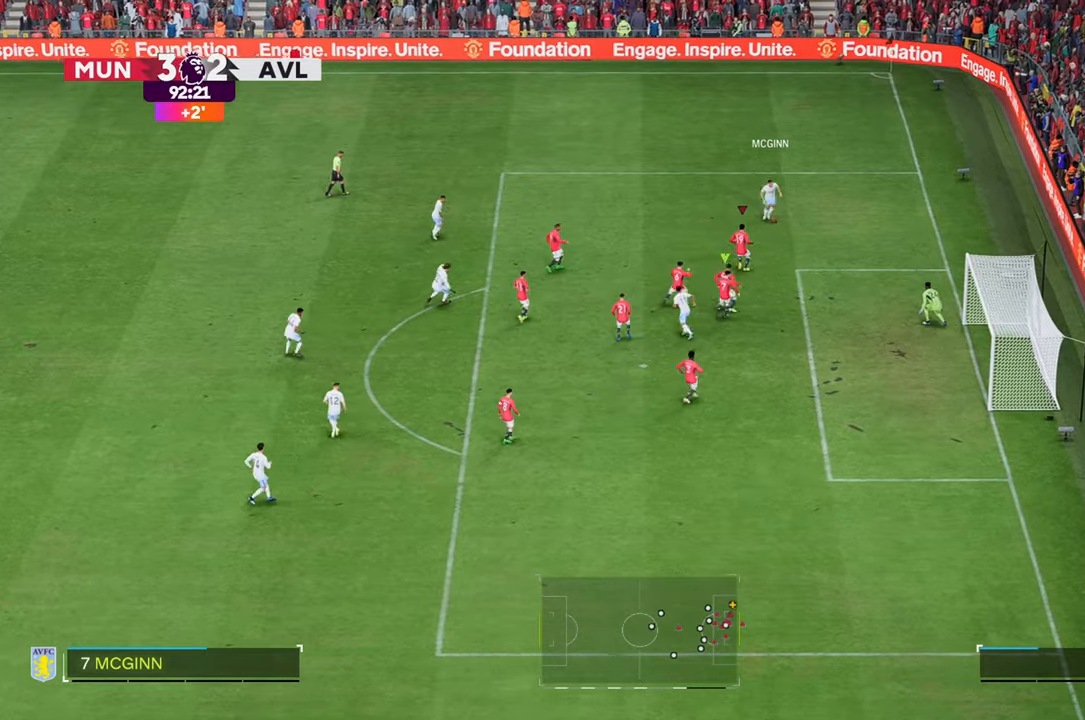
{"buttons": [], "left_stick": "up-right", "right_stick": "center", "events": []}
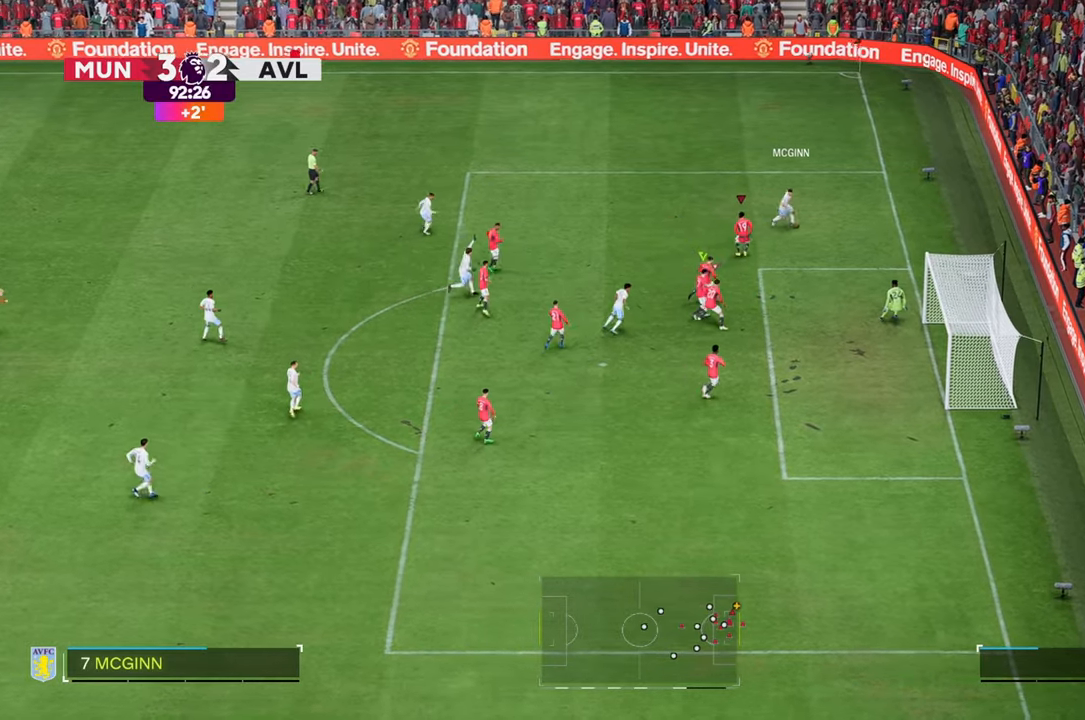
{"buttons": [], "left_stick": "up-right", "right_stick": "center", "events": [[50, "left_stick", "right"], [450, "left_stick", "up-right"]]}
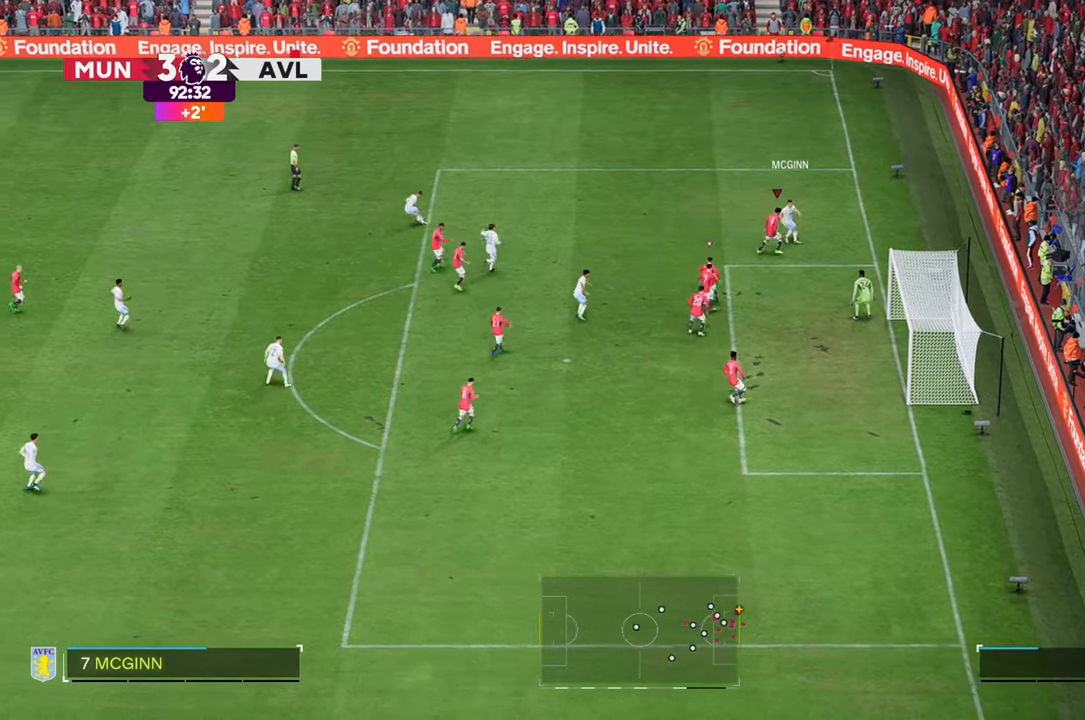
{"buttons": [], "left_stick": "up-left", "right_stick": "center", "events": [[283, "left_stick", "up"], [417, "left_stick", "up-left"]]}
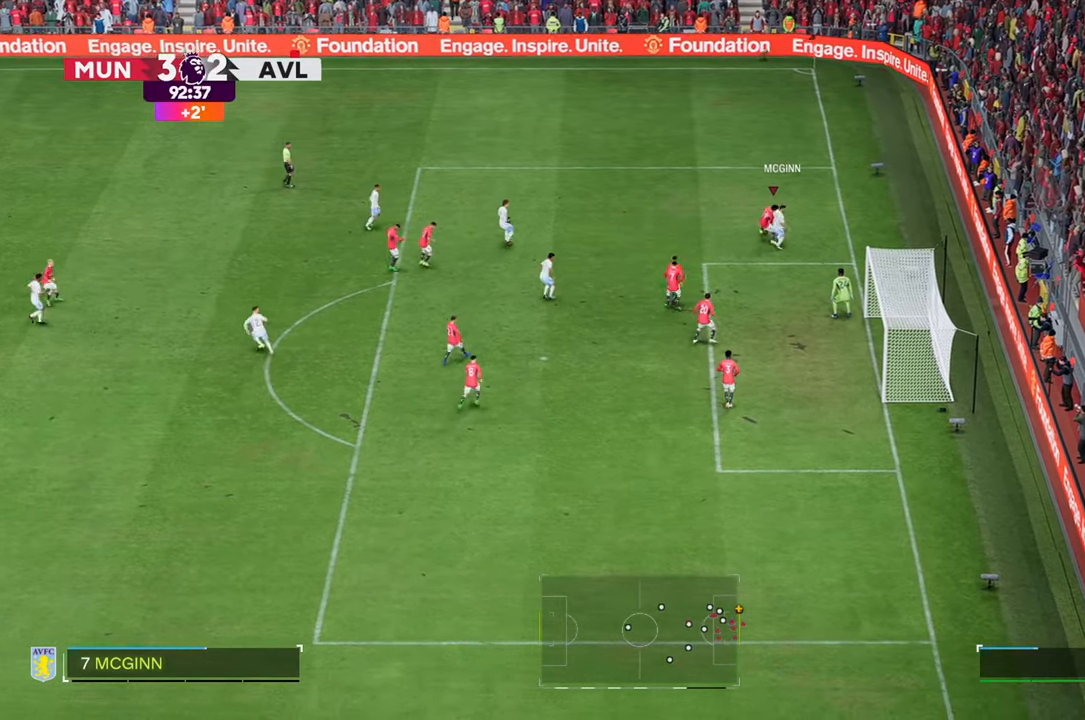
{"buttons": [], "left_stick": "up-left", "right_stick": "center", "events": []}
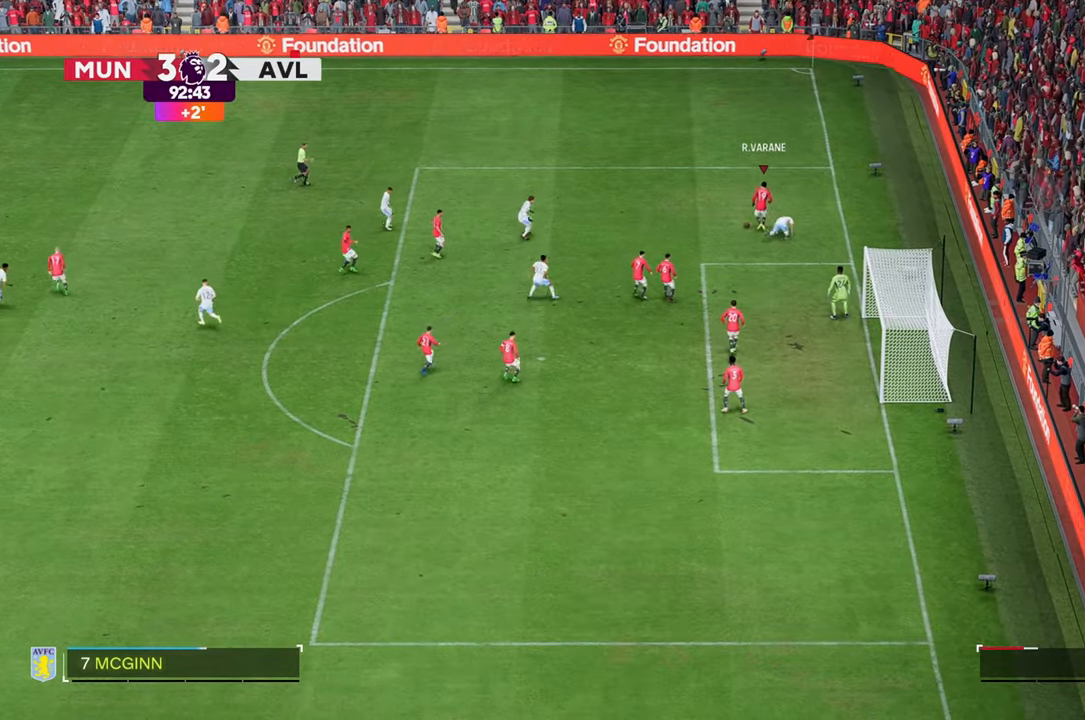
{"buttons": [], "left_stick": "up-left", "right_stick": "center", "events": []}
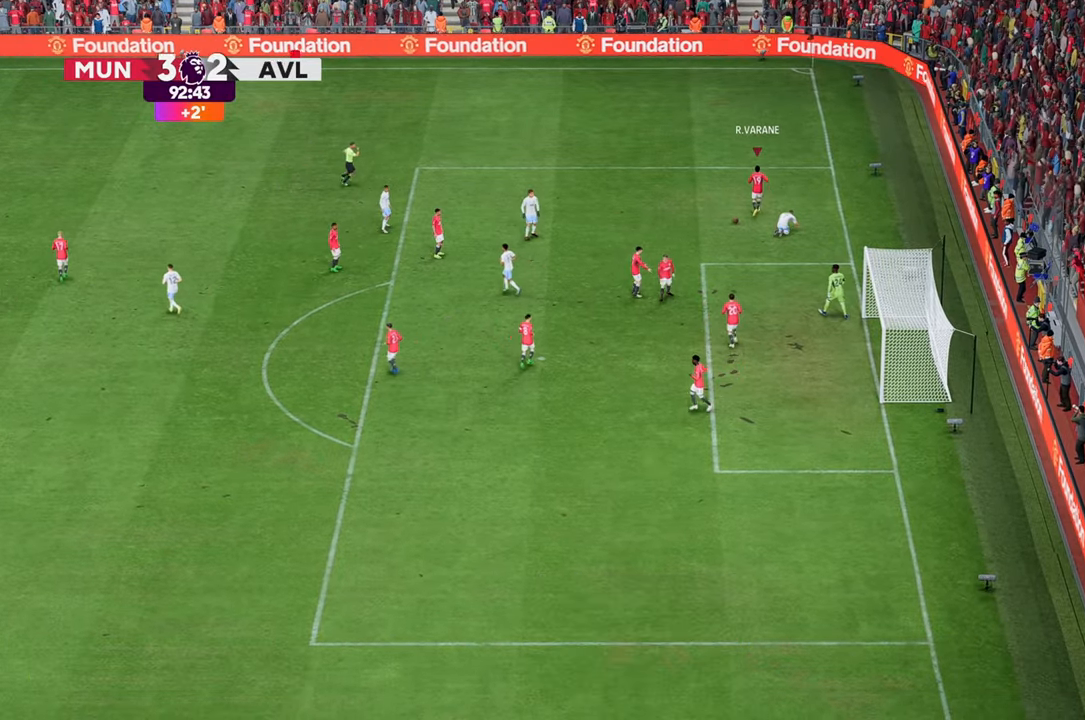
{"buttons": [], "left_stick": "up-left", "right_stick": "center", "events": []}